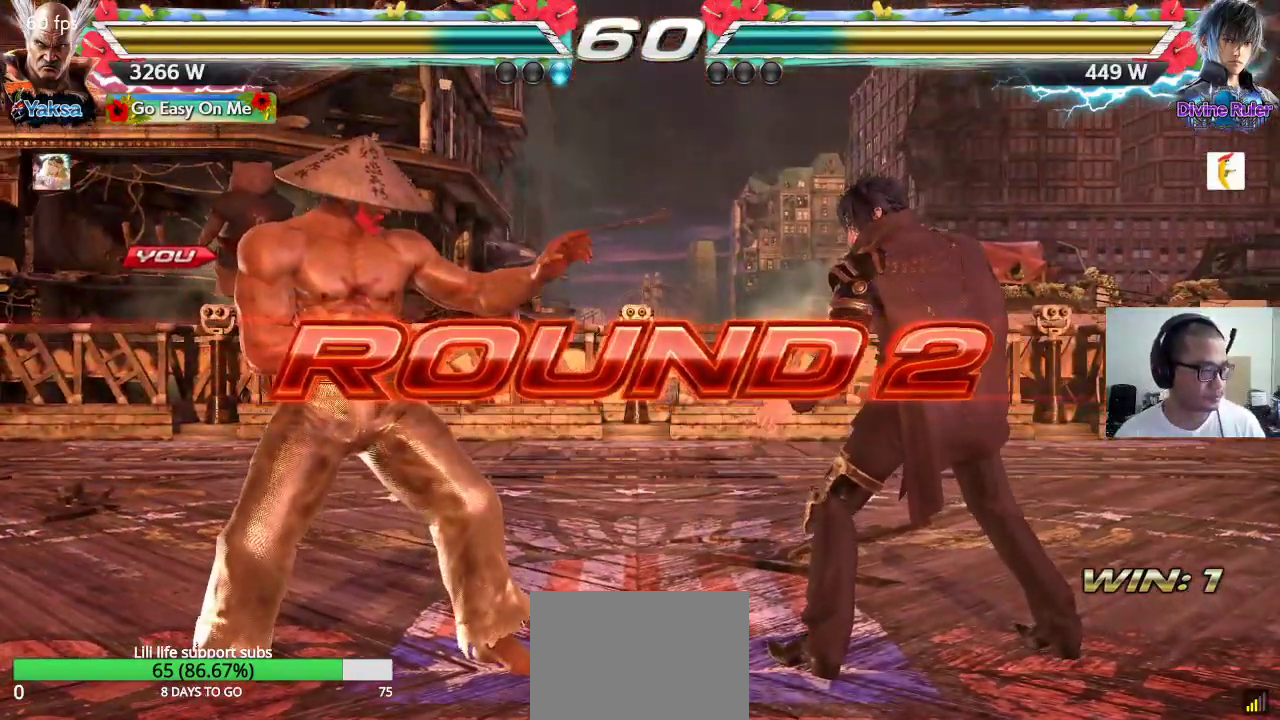
Gameplay with a controller (arcade stick); each line is a JSON object with the inputs held at the frame after it. "events" lists button and stick changes between this image and that frame as [ms after this image, input, new state], when the widget could be followed in between. Not read: L3 R2 R3.
{"buttons": ["TRIANGLE"], "left_stick": "center", "events": [[267, "CROSS", "down"], [300, "SQUARE", "down"], [317, "CROSS", "up"], [383, "SQUARE", "up"], [400, "CROSS", "down"], [433, "TRIANGLE", "down"], [483, "CROSS", "up"]]}
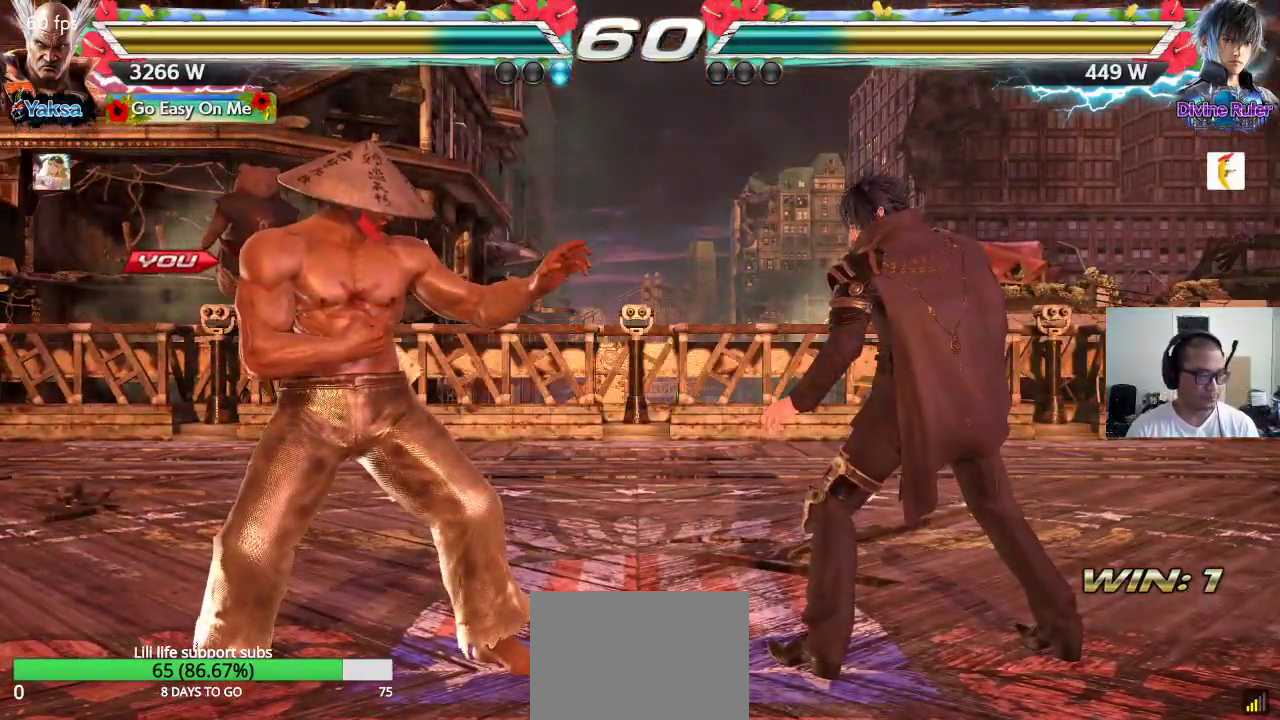
{"buttons": ["TRIANGLE"], "left_stick": "center", "events": [[17, "SQUARE", "down"], [33, "CROSS", "down"], [33, "TRIANGLE", "up"], [83, "TRIANGLE", "down"], [117, "CROSS", "up"], [167, "SQUARE", "up"], [183, "CROSS", "down"], [183, "TRIANGLE", "up"], [267, "TRIANGLE", "down"], [283, "CROSS", "up"], [350, "CROSS", "down"], [367, "SQUARE", "down"], [367, "TRIANGLE", "up"], [417, "TRIANGLE", "down"], [433, "SQUARE", "up"], [467, "CROSS", "up"]]}
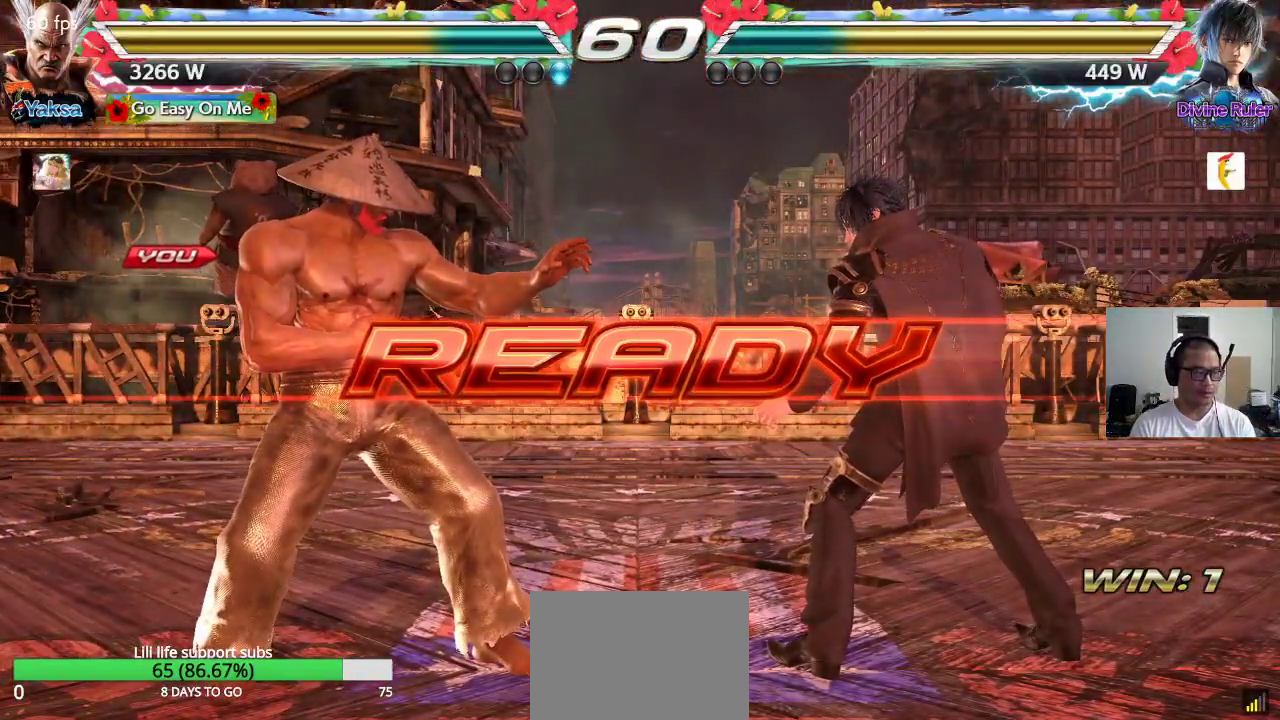
{"buttons": [], "left_stick": "center", "events": [[17, "SQUARE", "down"], [250, "SQUARE", "up"], [250, "TRIANGLE", "up"]]}
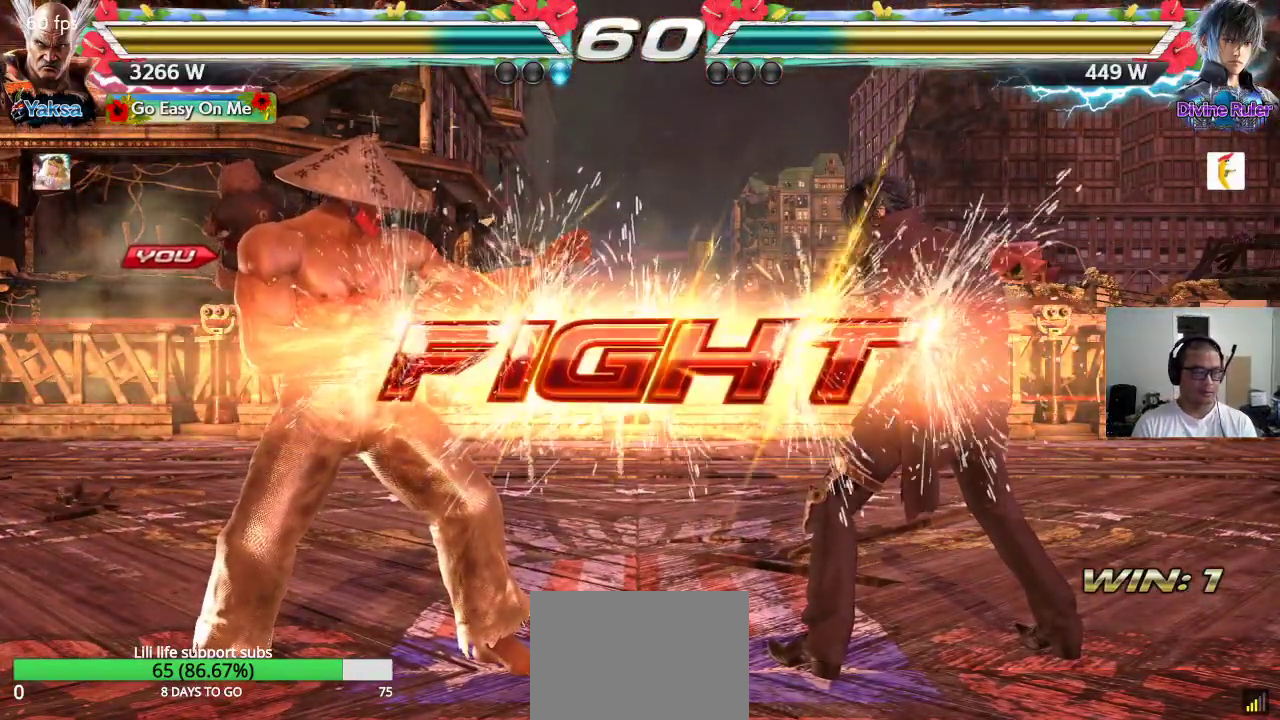
{"buttons": [], "left_stick": "left", "events": [[300, "left_stick", "right"], [350, "left_stick", "center"], [400, "left_stick", "right"], [500, "left_stick", "left"]]}
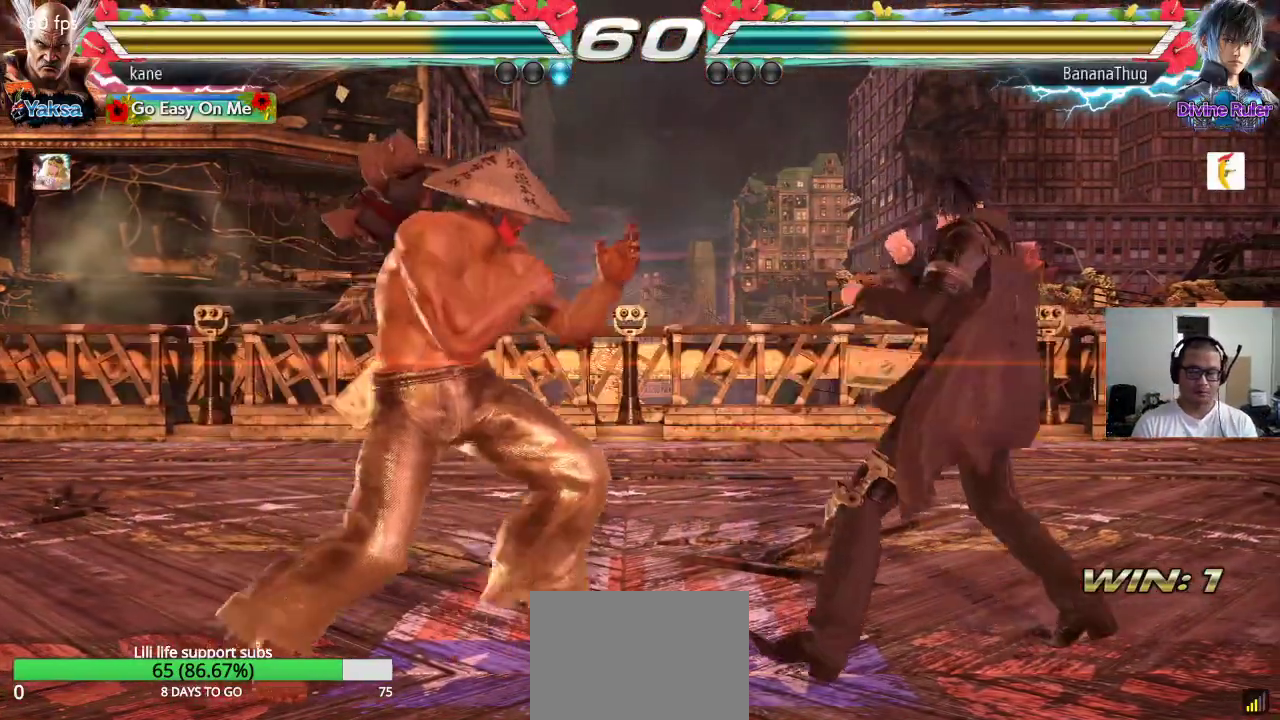
{"buttons": ["SQUARE"], "left_stick": "center", "events": [[183, "left_stick", "right"], [267, "left_stick", "center"], [317, "SQUARE", "down"], [317, "left_stick", "down-right"], [500, "left_stick", "center"]]}
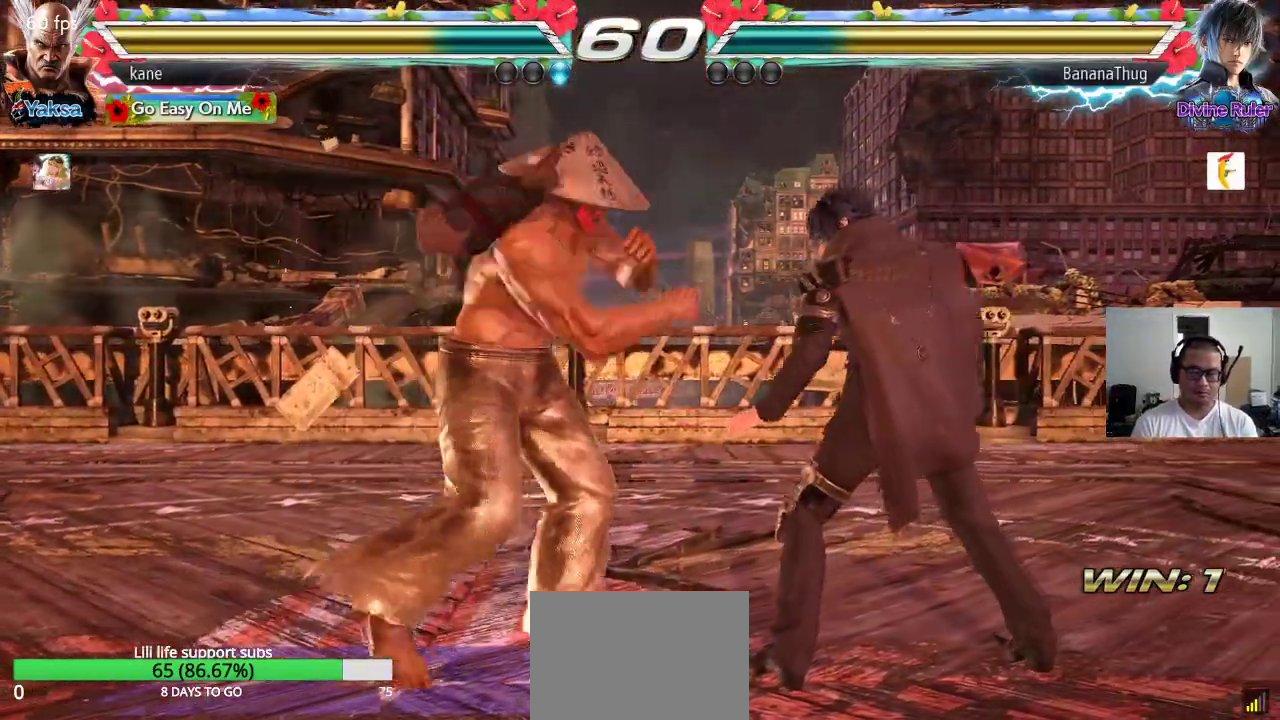
{"buttons": ["SQUARE"], "left_stick": "down-right", "events": [[100, "left_stick", "left"], [133, "SQUARE", "up"], [283, "left_stick", "center"], [333, "left_stick", "right"], [450, "SQUARE", "down"], [450, "left_stick", "down-right"]]}
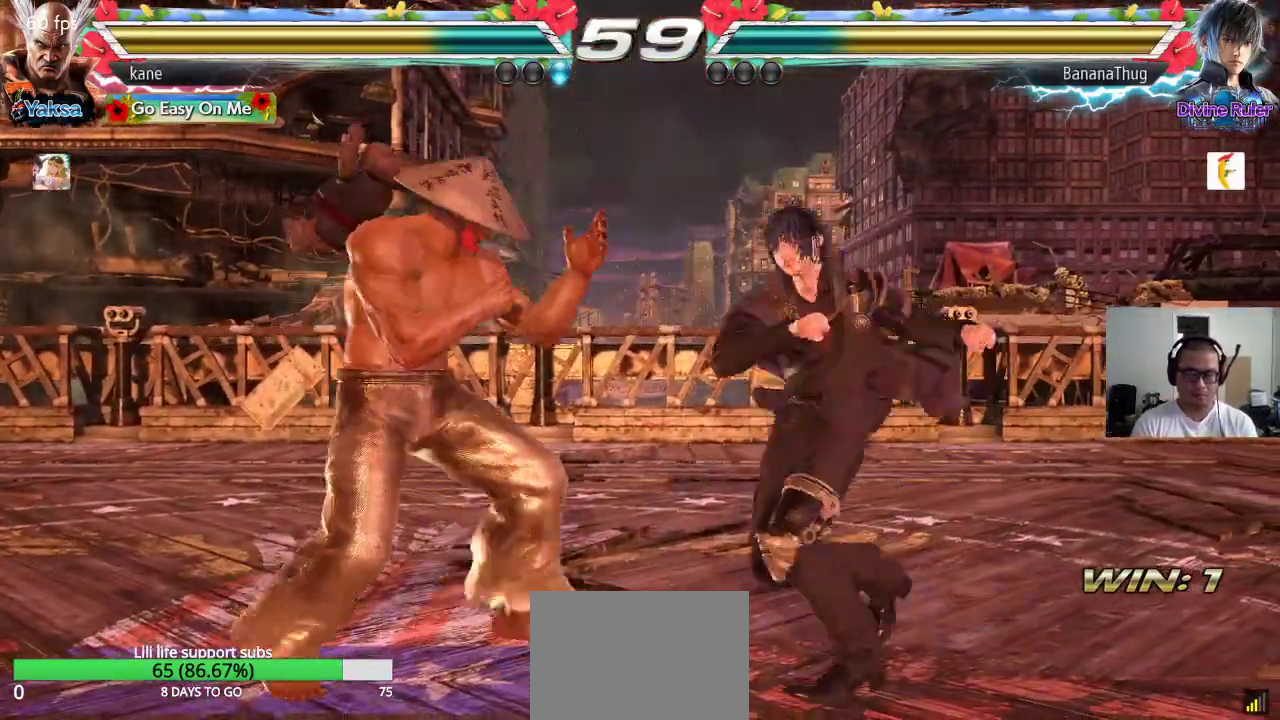
{"buttons": [], "left_stick": "left", "events": [[183, "left_stick", "center"], [250, "left_stick", "left"], [317, "SQUARE", "up"]]}
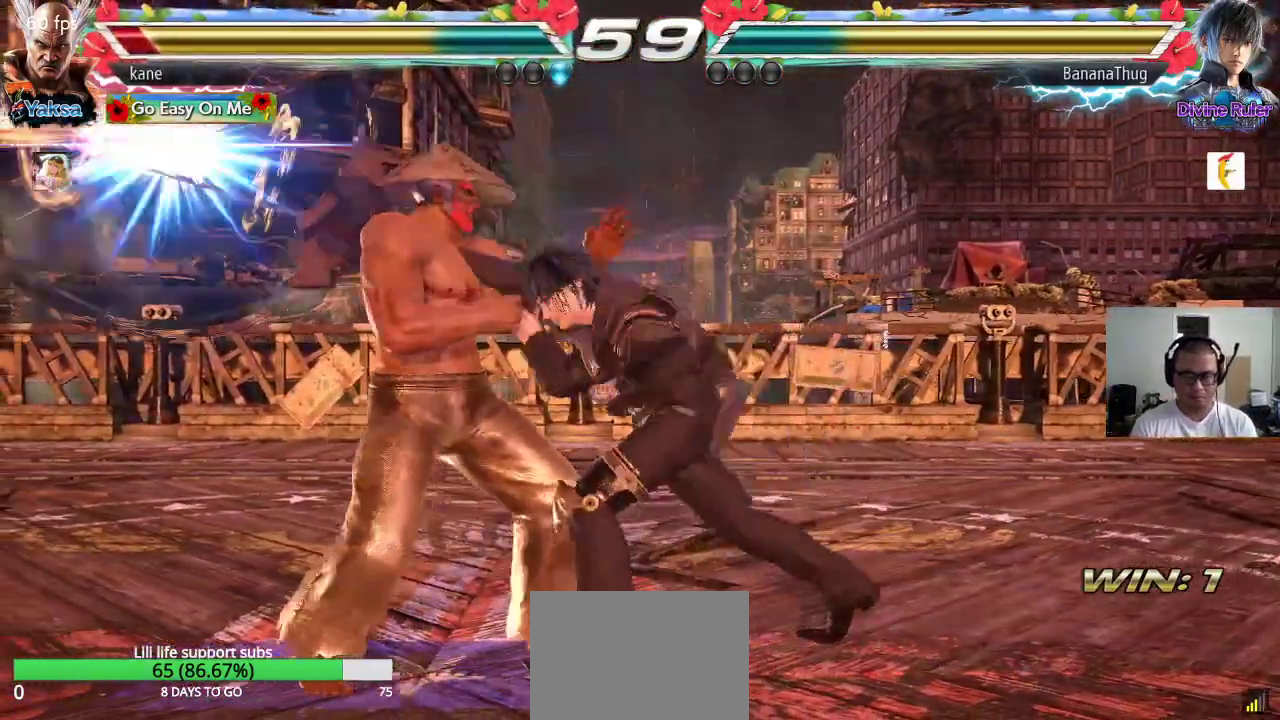
{"buttons": [], "left_stick": "left", "events": [[317, "left_stick", "center"], [467, "left_stick", "left"]]}
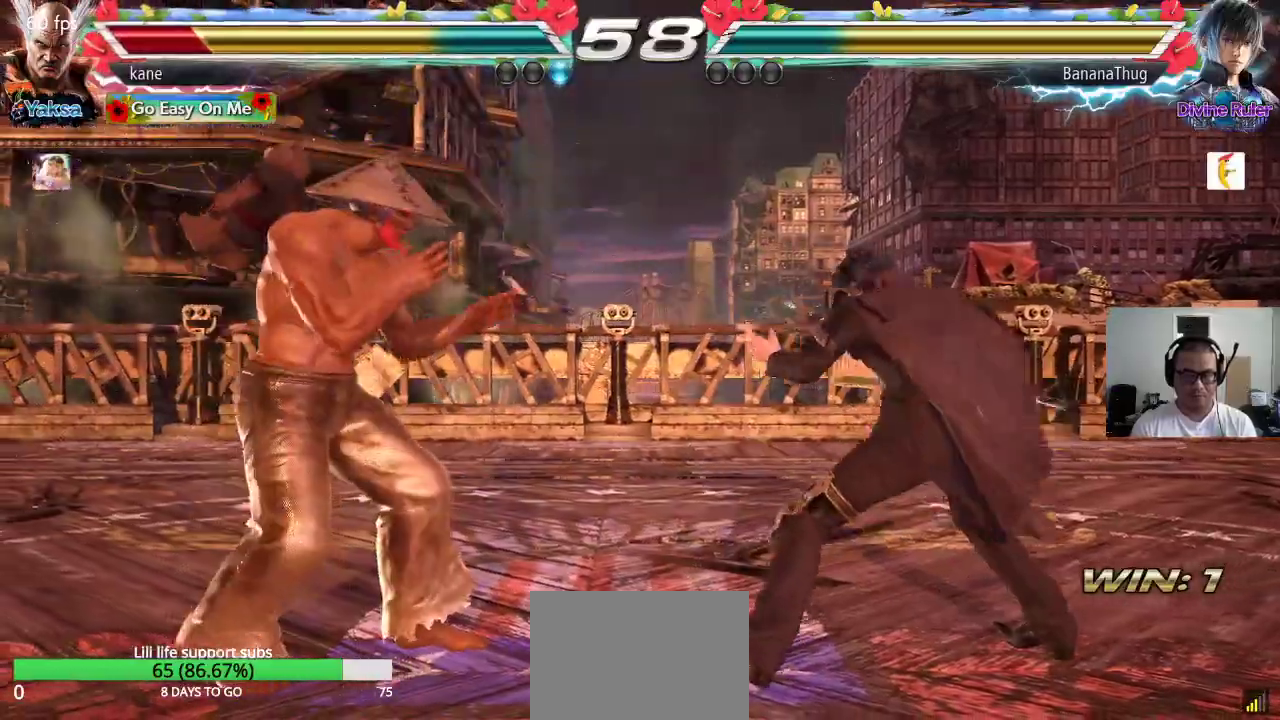
{"buttons": [], "left_stick": "left", "events": [[50, "left_stick", "center"], [100, "left_stick", "left"], [183, "left_stick", "center"], [250, "left_stick", "left"]]}
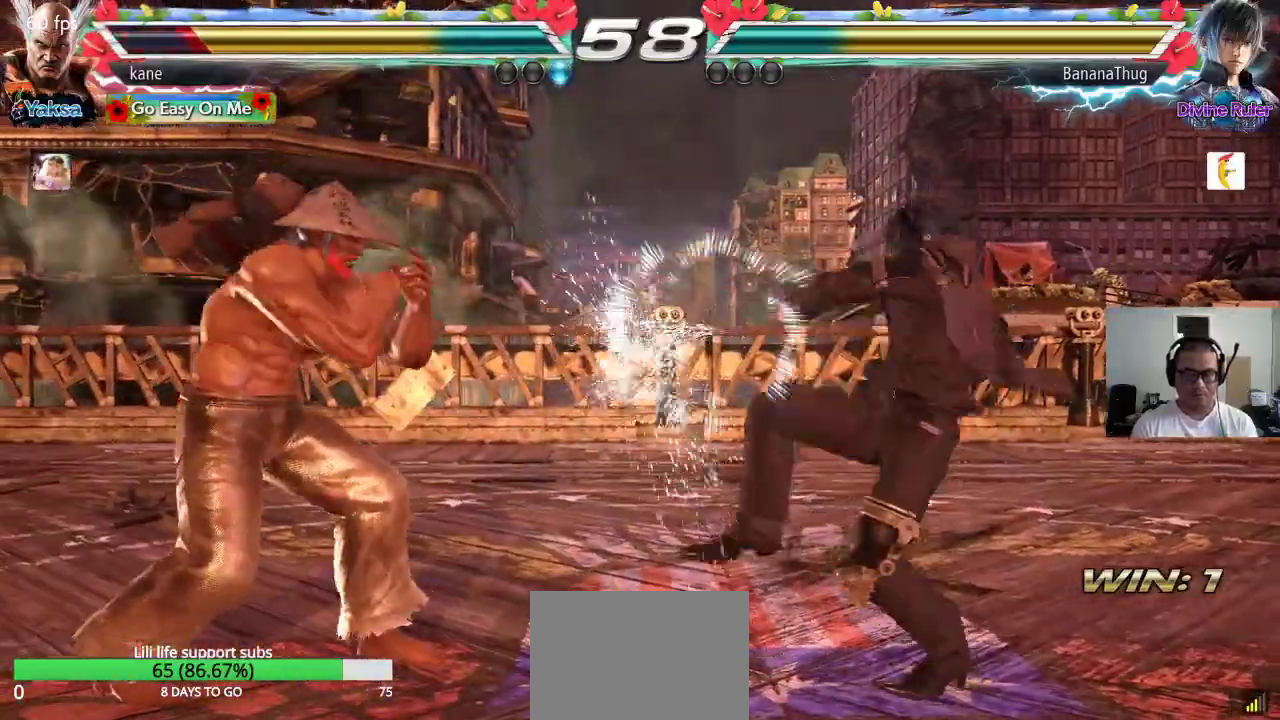
{"buttons": [], "left_stick": "center", "events": [[100, "left_stick", "down-left"], [233, "SQUARE", "down"], [283, "left_stick", "center"], [450, "SQUARE", "up"]]}
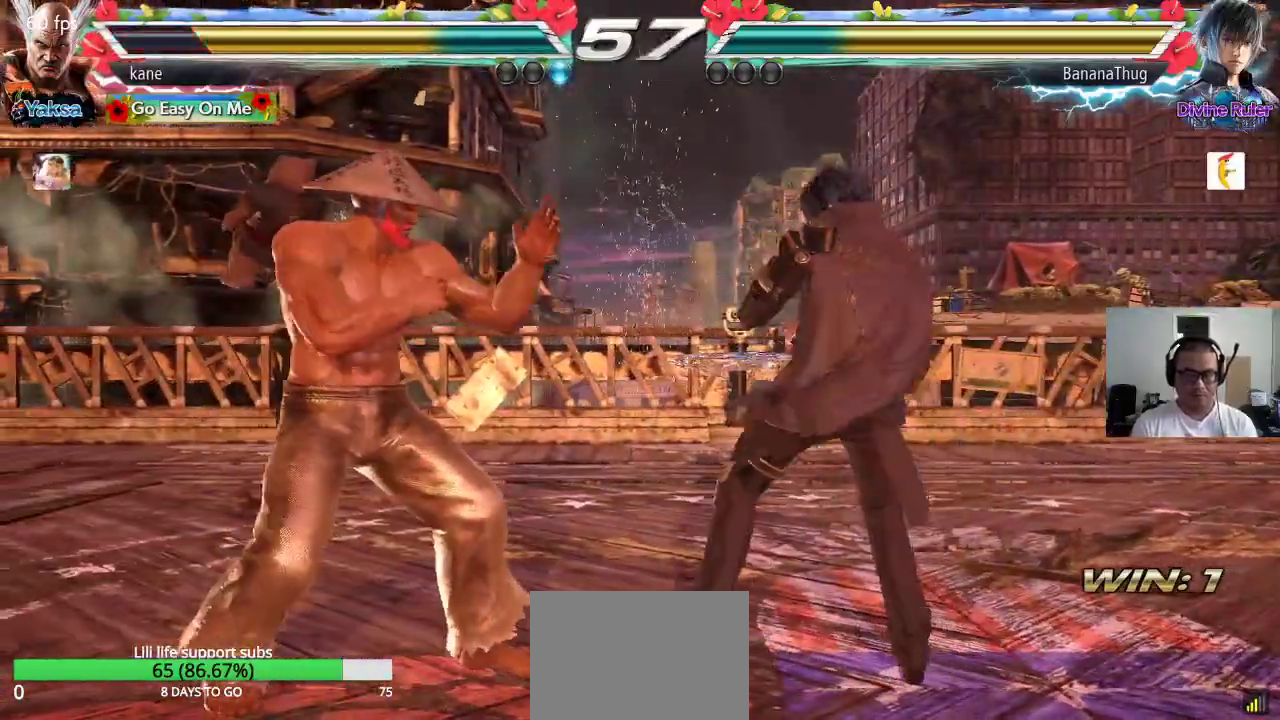
{"buttons": [], "left_stick": "left", "events": [[50, "left_stick", "left"], [133, "left_stick", "center"], [200, "left_stick", "left"]]}
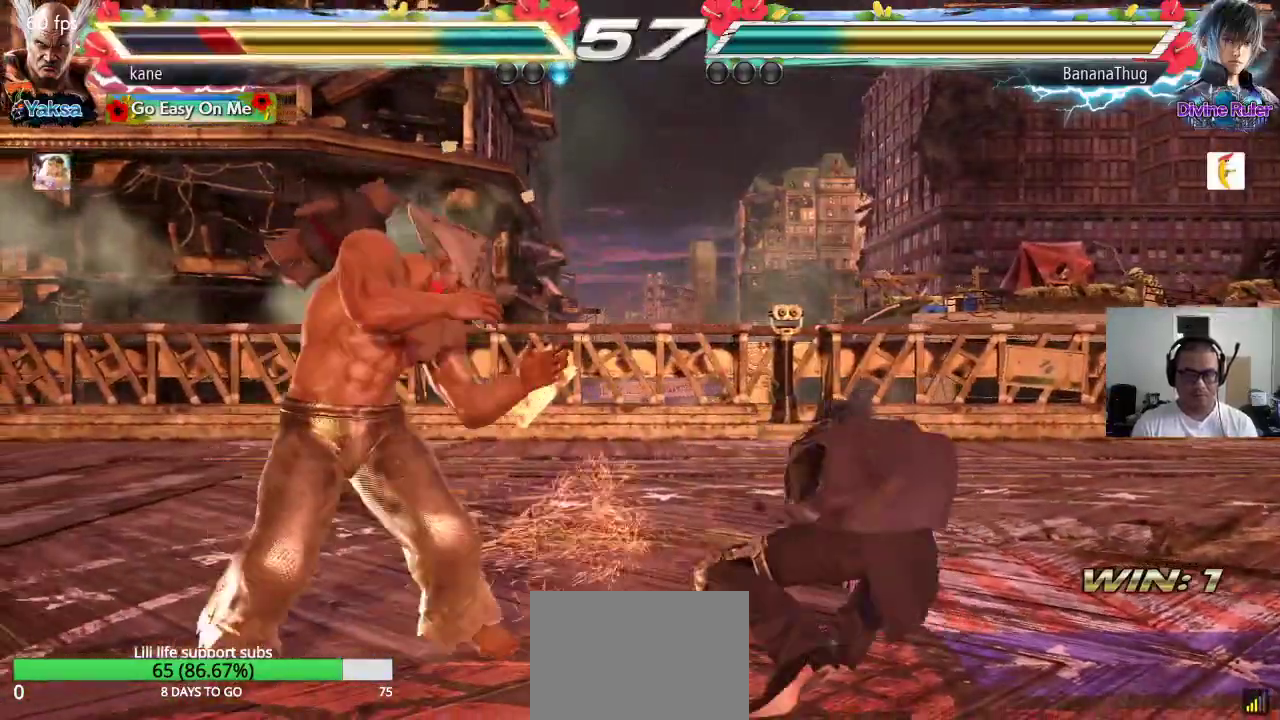
{"buttons": [], "left_stick": "left", "events": [[50, "left_stick", "center"], [183, "left_stick", "left"], [250, "left_stick", "center"], [333, "left_stick", "left"]]}
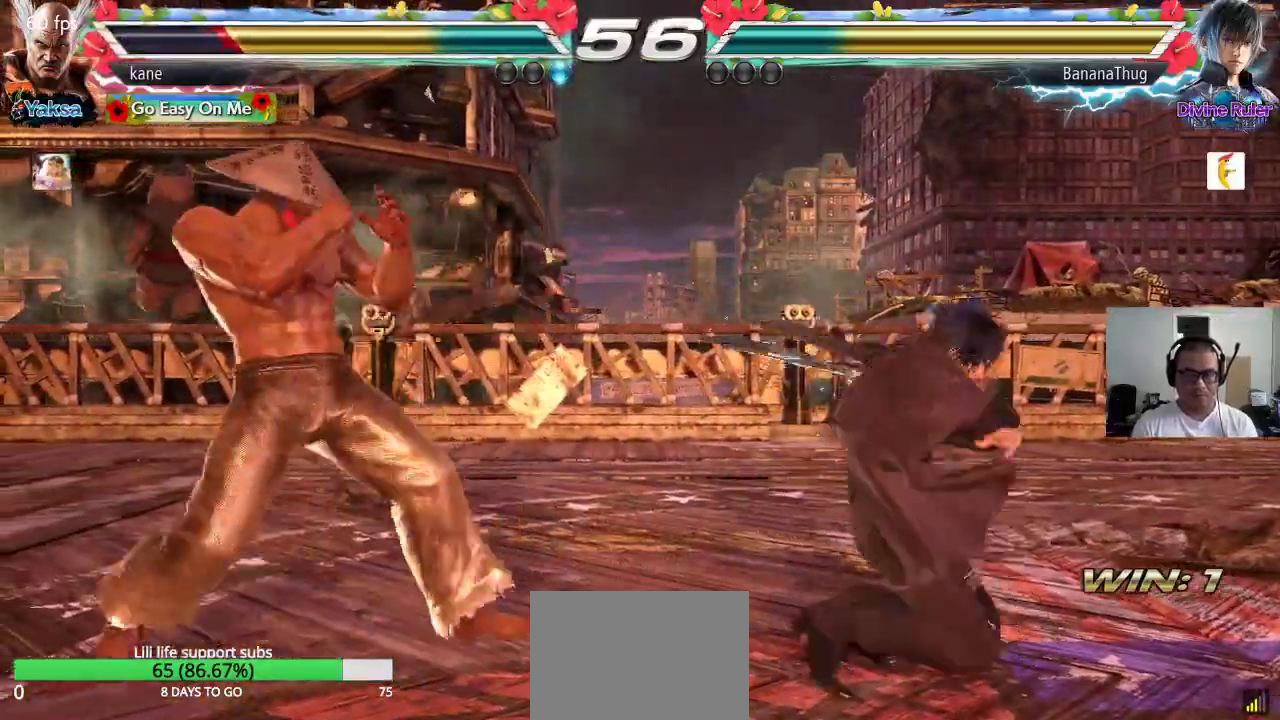
{"buttons": [], "left_stick": "center", "events": [[433, "left_stick", "center"]]}
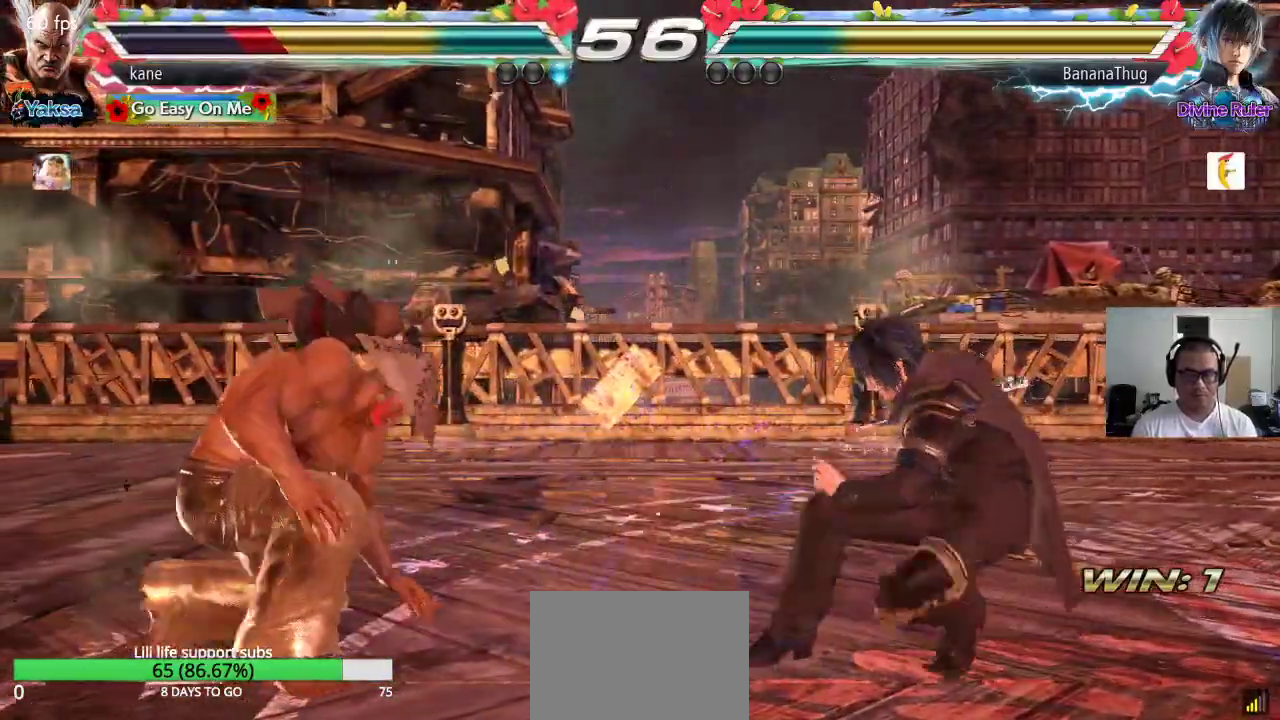
{"buttons": [], "left_stick": "right", "events": [[100, "left_stick", "right"], [167, "left_stick", "center"], [217, "left_stick", "right"], [267, "TRIANGLE", "down"], [350, "CROSS", "down"], [350, "TRIANGLE", "up"], [483, "CROSS", "up"]]}
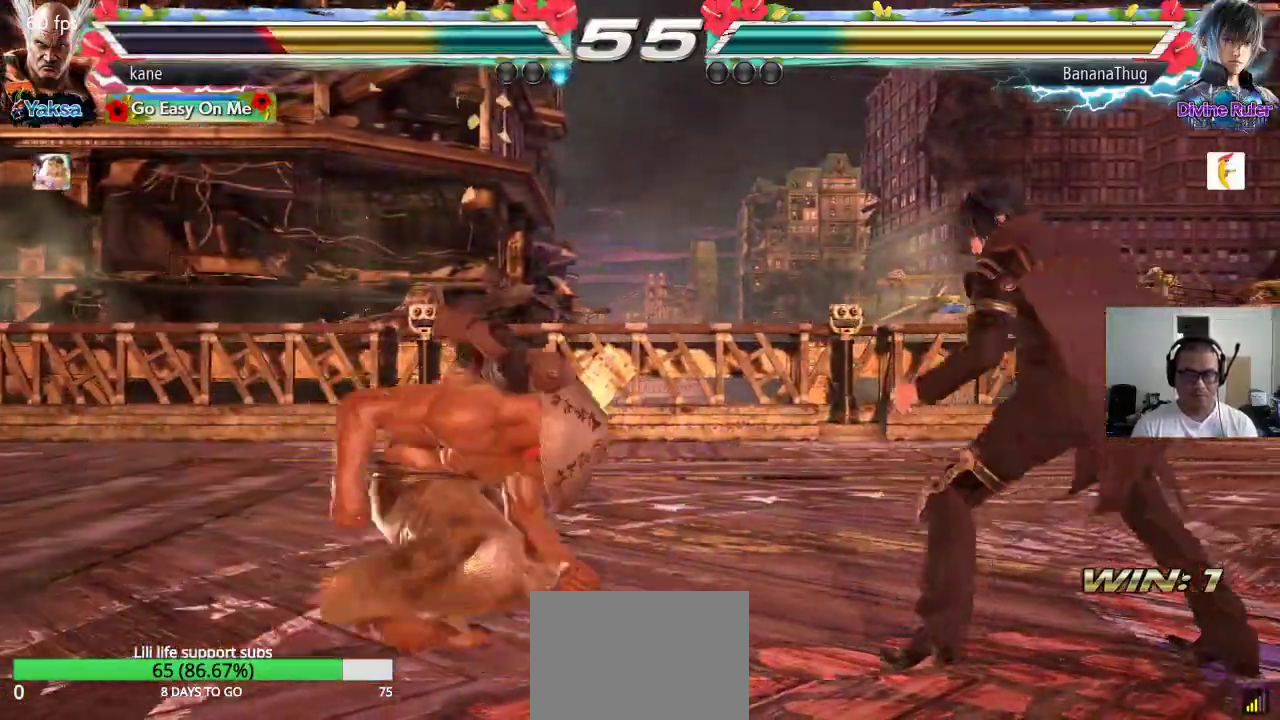
{"buttons": [], "left_stick": "center", "events": [[17, "left_stick", "center"]]}
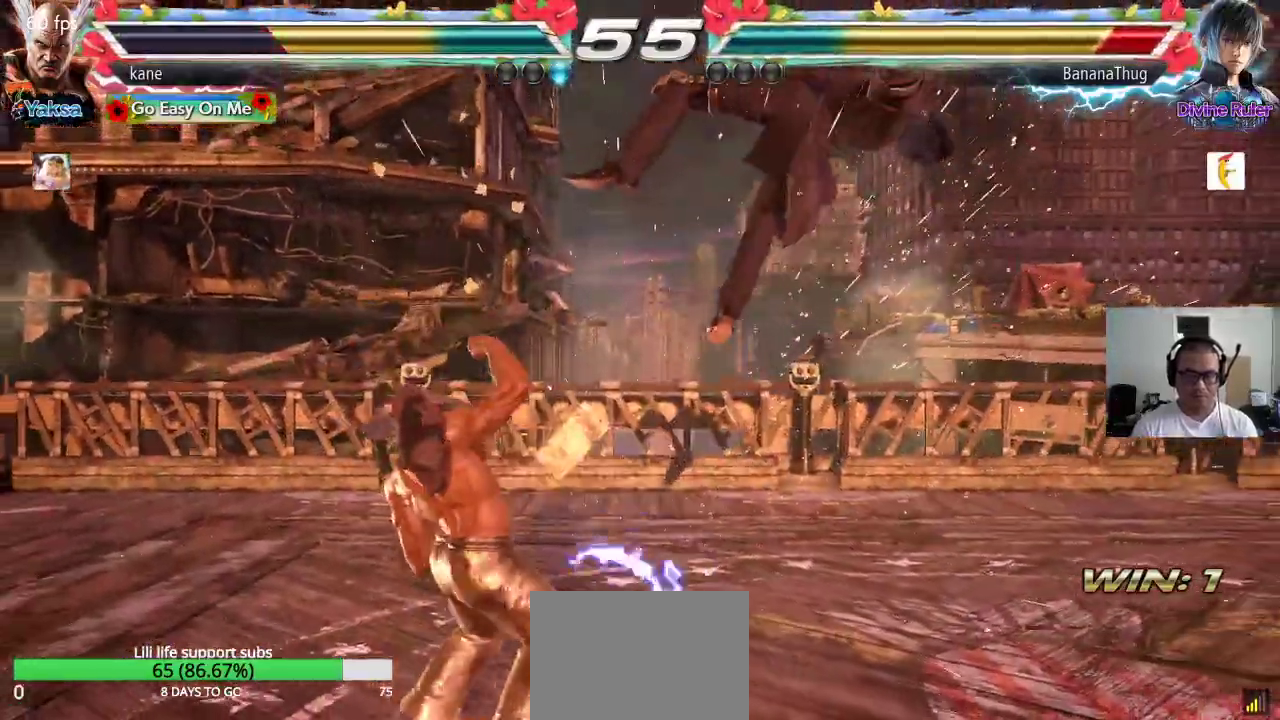
{"buttons": [], "left_stick": "center", "events": [[67, "left_stick", "right"], [200, "TRIANGLE", "down"], [200, "left_stick", "down-right"], [367, "TRIANGLE", "up"], [367, "left_stick", "center"]]}
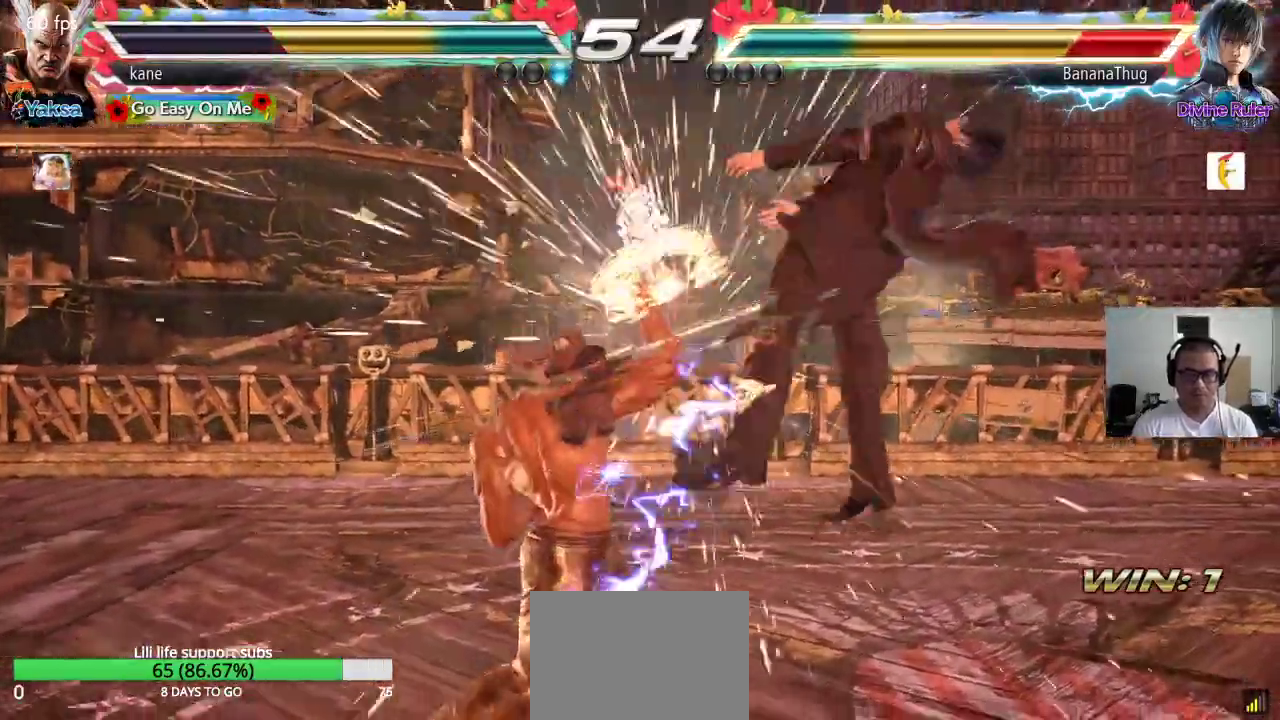
{"buttons": [], "left_stick": "right", "events": [[150, "left_stick", "right"], [217, "TRIANGLE", "down"], [267, "TRIANGLE", "up"], [333, "CROSS", "down"], [383, "CROSS", "up"], [417, "CROSS", "down"], [483, "CROSS", "up"]]}
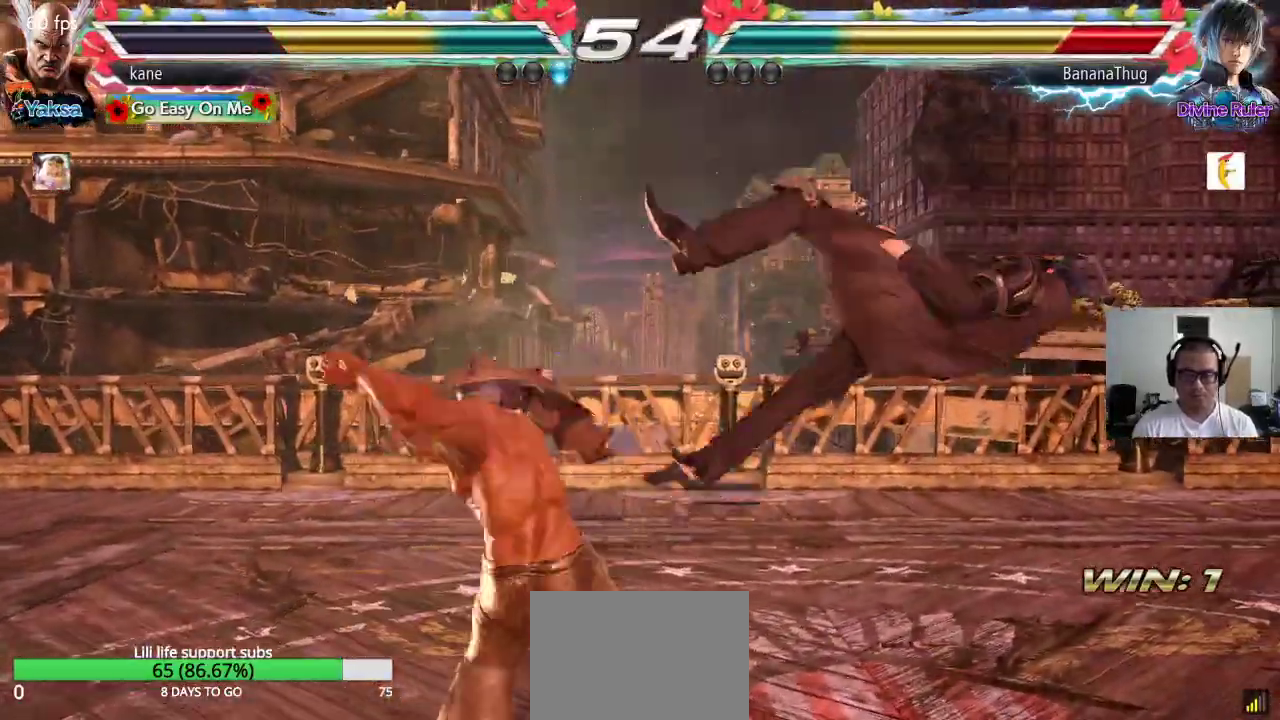
{"buttons": [], "left_stick": "center", "events": [[33, "CROSS", "down"], [83, "CROSS", "up"], [100, "CROSS", "down"], [167, "left_stick", "center"], [217, "CROSS", "up"]]}
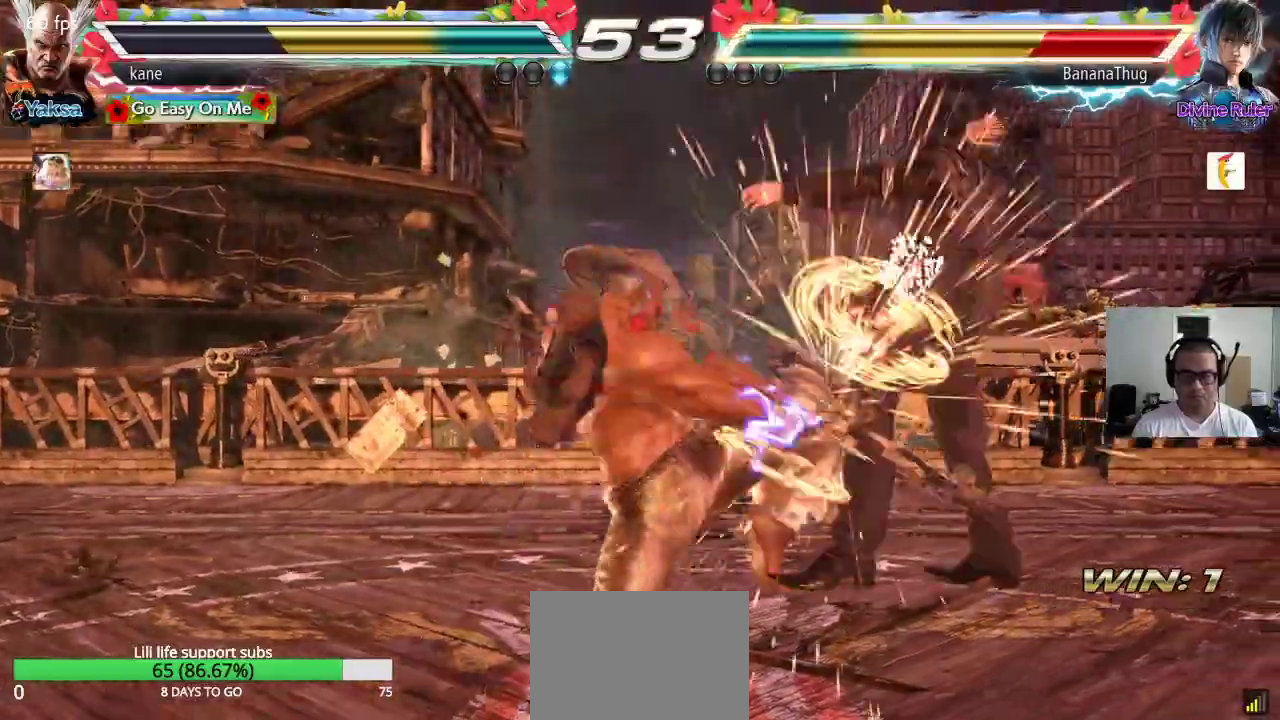
{"buttons": ["CROSS"], "left_stick": "center", "events": [[167, "left_stick", "left"], [267, "left_stick", "right"], [283, "TRIANGLE", "down"], [333, "TRIANGLE", "up"], [400, "CROSS", "down"], [417, "left_stick", "center"], [450, "CROSS", "up"], [500, "CROSS", "down"]]}
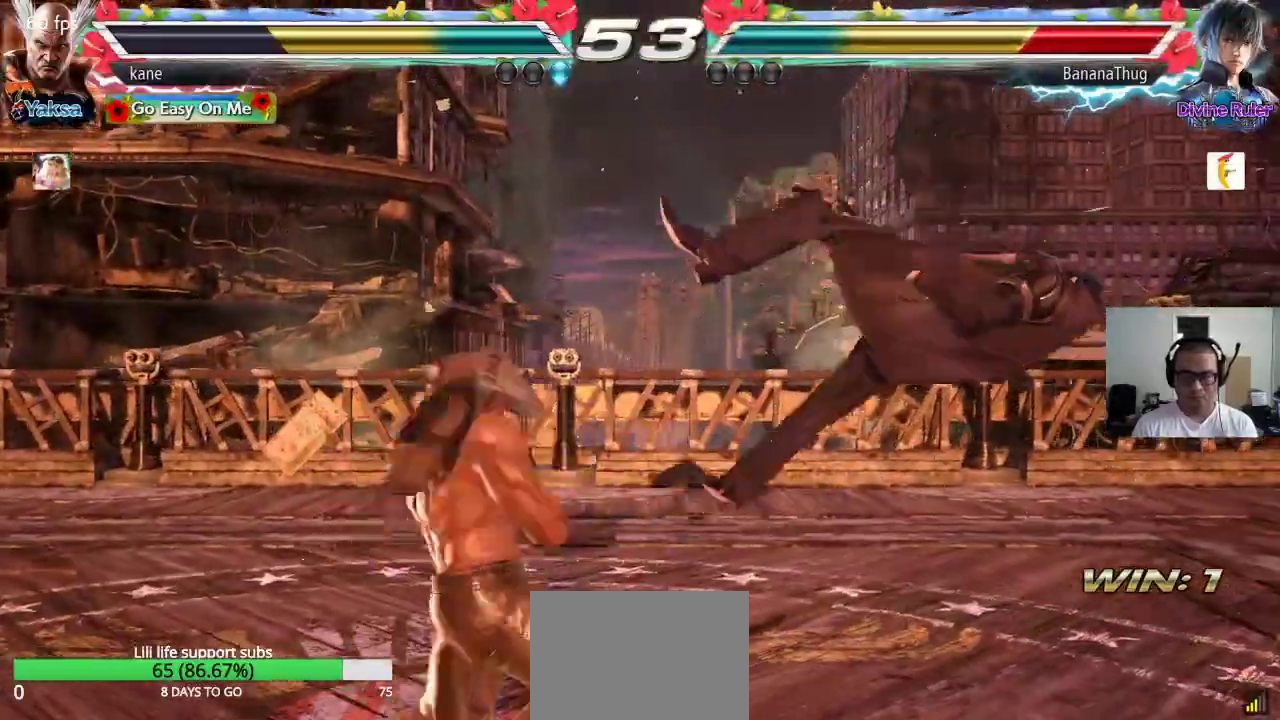
{"buttons": [], "left_stick": "center", "events": [[67, "CROSS", "up"], [100, "CROSS", "down"], [200, "CROSS", "up"]]}
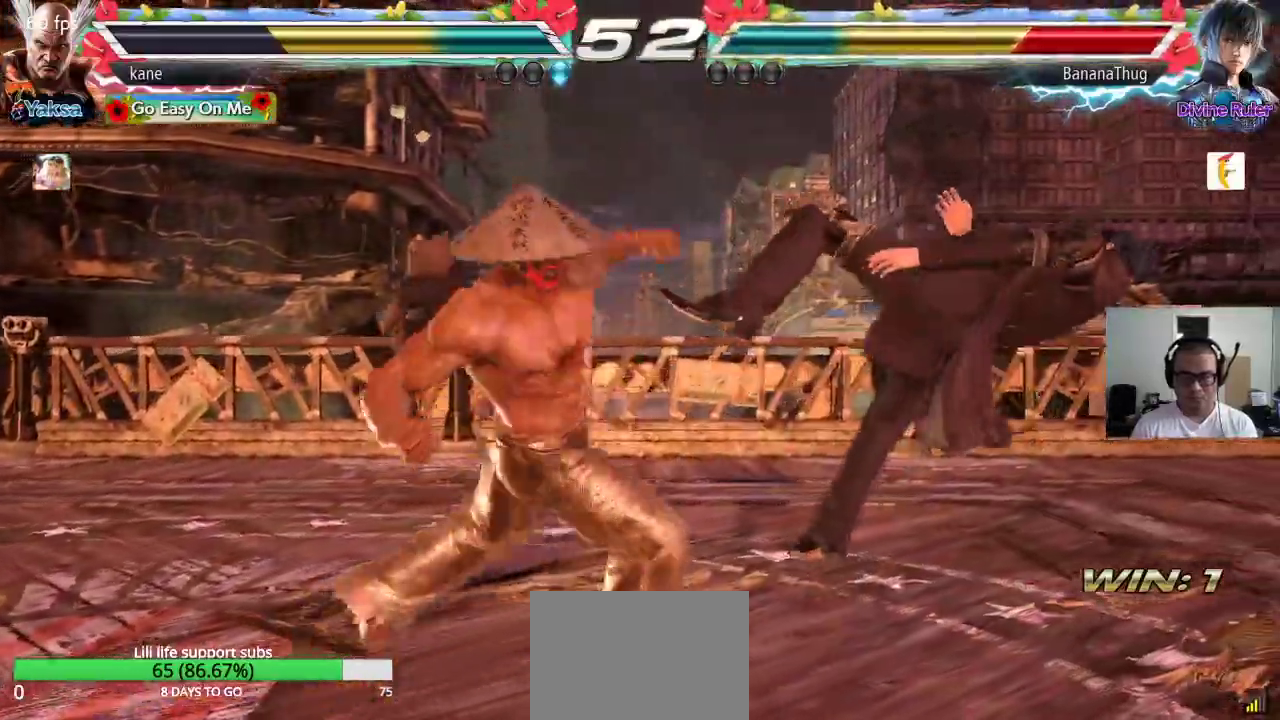
{"buttons": [], "left_stick": "right", "events": [[483, "left_stick", "right"]]}
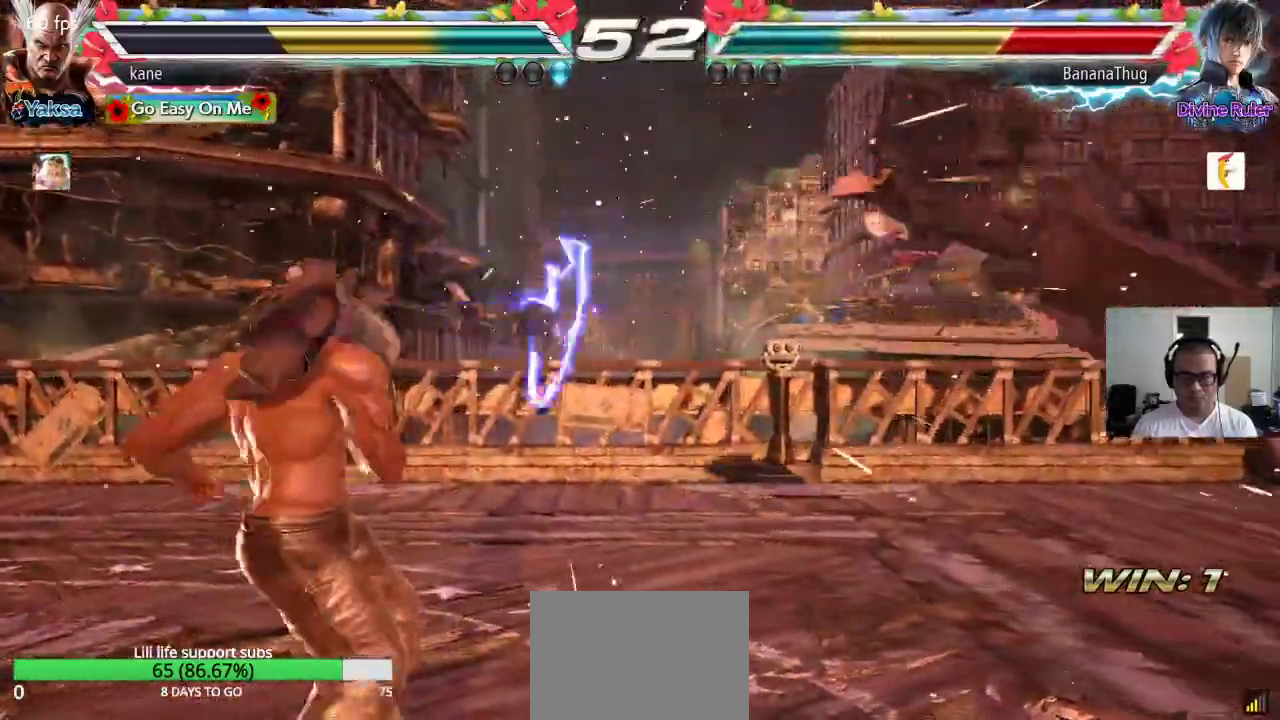
{"buttons": ["SQUARE"], "left_stick": "center", "events": [[50, "left_stick", "center"], [117, "left_stick", "right"], [333, "left_stick", "left"], [383, "left_stick", "right"], [400, "TRIANGLE", "down"], [433, "TRIANGLE", "up"], [433, "left_stick", "center"], [500, "SQUARE", "down"]]}
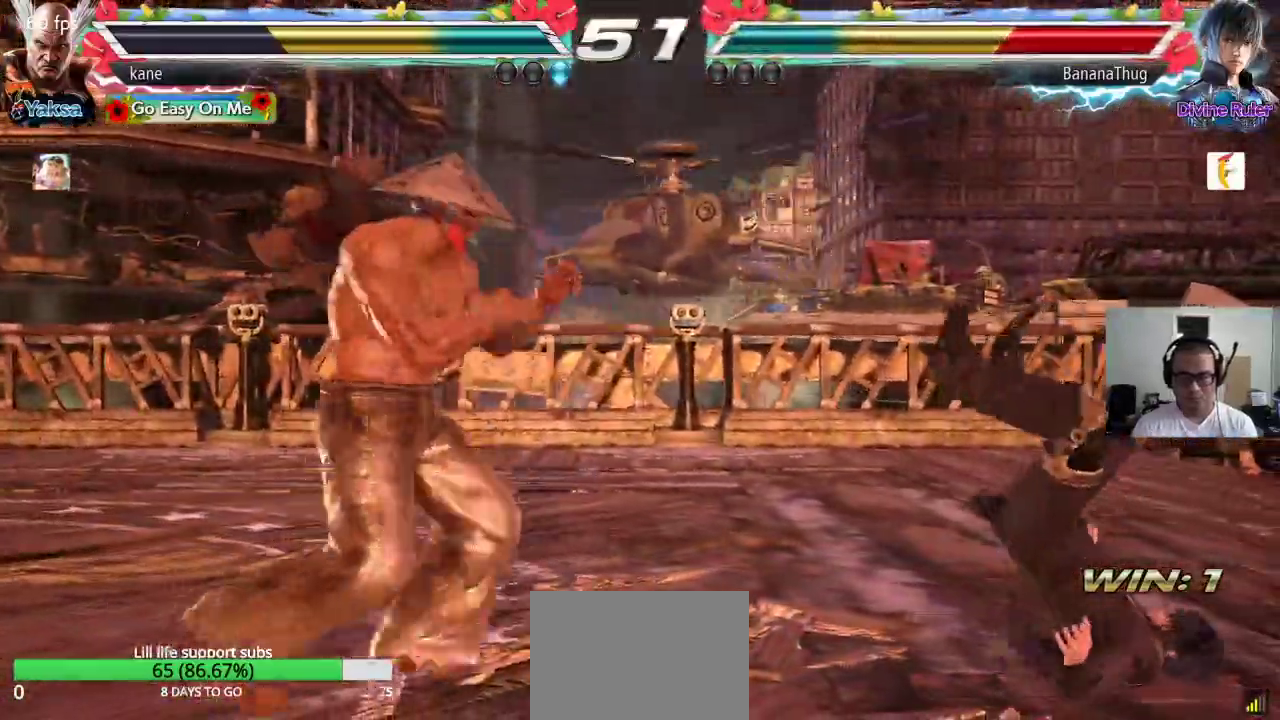
{"buttons": [], "left_stick": "center", "events": [[217, "SQUARE", "up"]]}
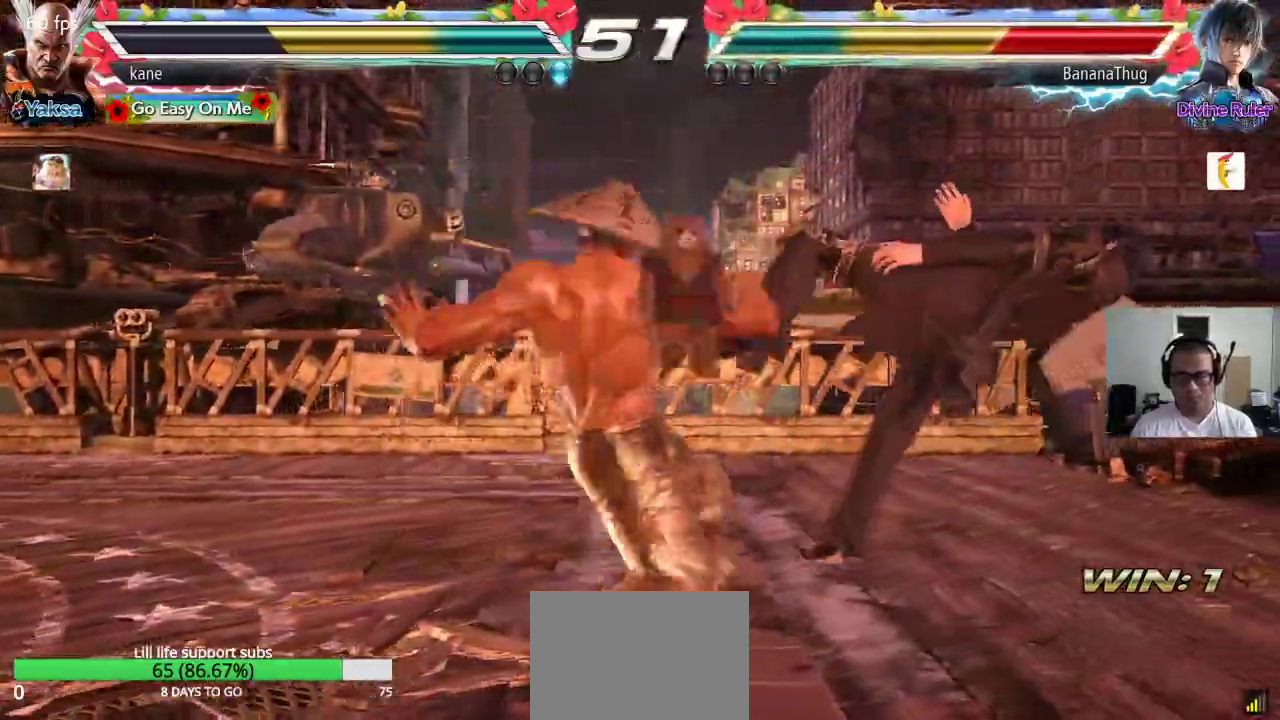
{"buttons": [], "left_stick": "center", "events": [[433, "left_stick", "right"], [500, "left_stick", "center"]]}
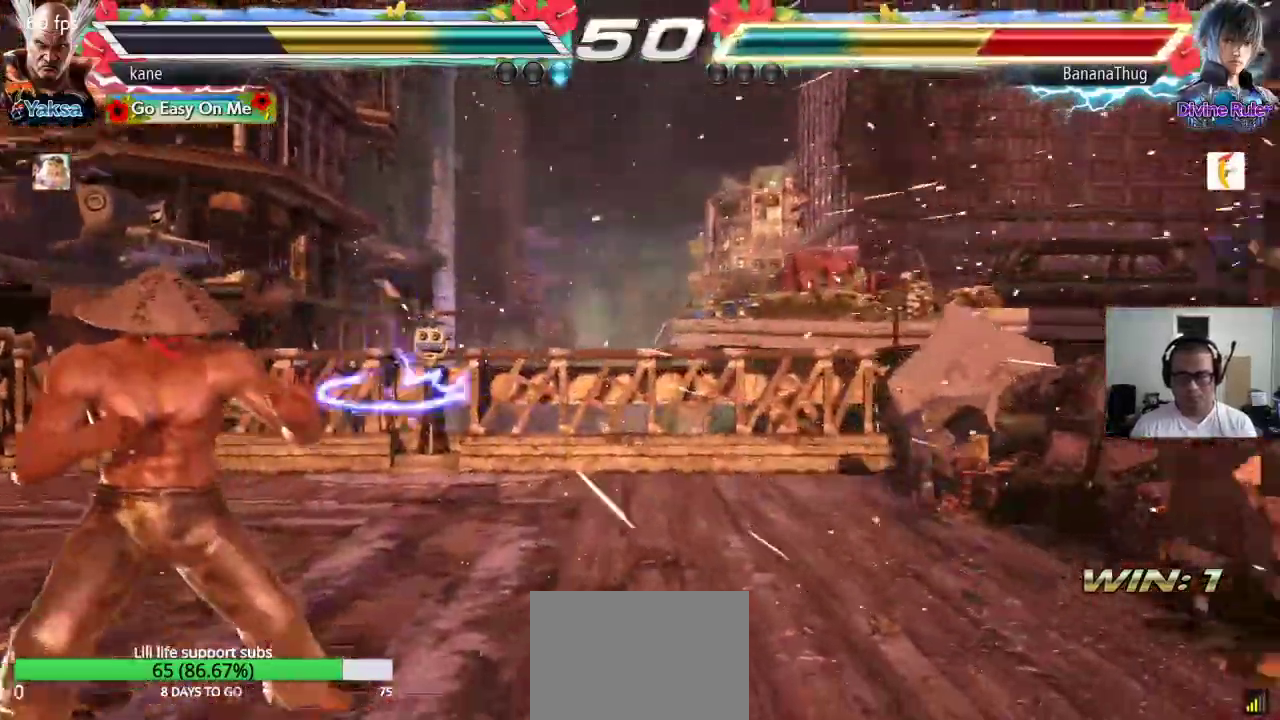
{"buttons": [], "left_stick": "down", "events": [[67, "left_stick", "right"], [133, "left_stick", "center"], [183, "left_stick", "right"], [500, "left_stick", "down"]]}
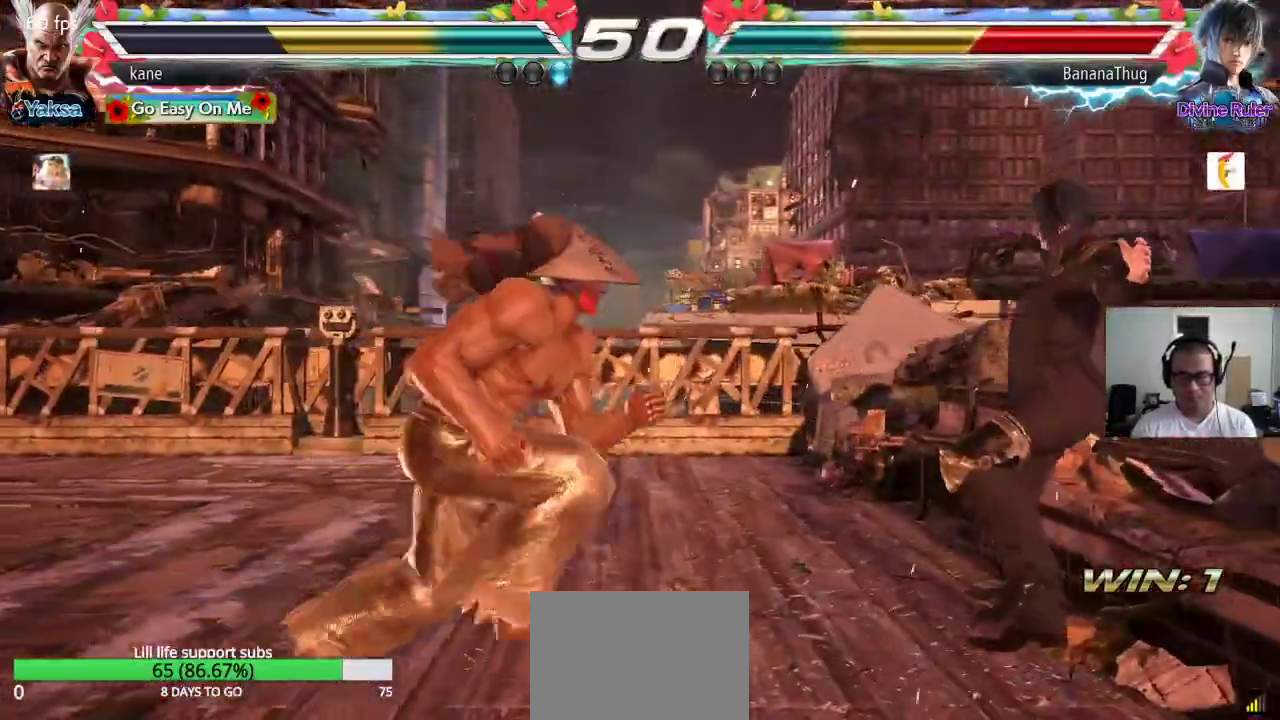
{"buttons": ["TRIANGLE"], "left_stick": "center", "events": [[17, "TRIANGLE", "down"], [17, "left_stick", "down-right"], [233, "left_stick", "center"]]}
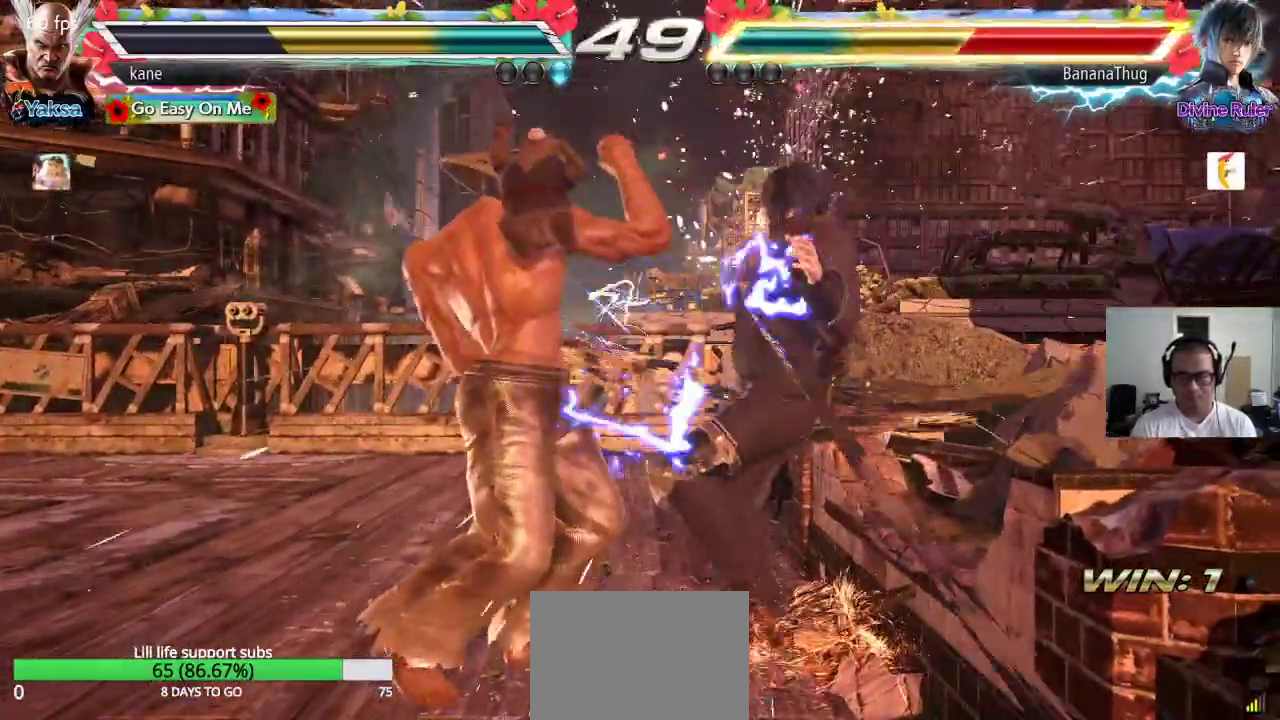
{"buttons": [], "left_stick": "center", "events": [[17, "SQUARE", "down"], [67, "SQUARE", "up"], [133, "SQUARE", "down"], [183, "SQUARE", "up"], [217, "SQUARE", "down"], [317, "SQUARE", "up"], [333, "TRIANGLE", "up"]]}